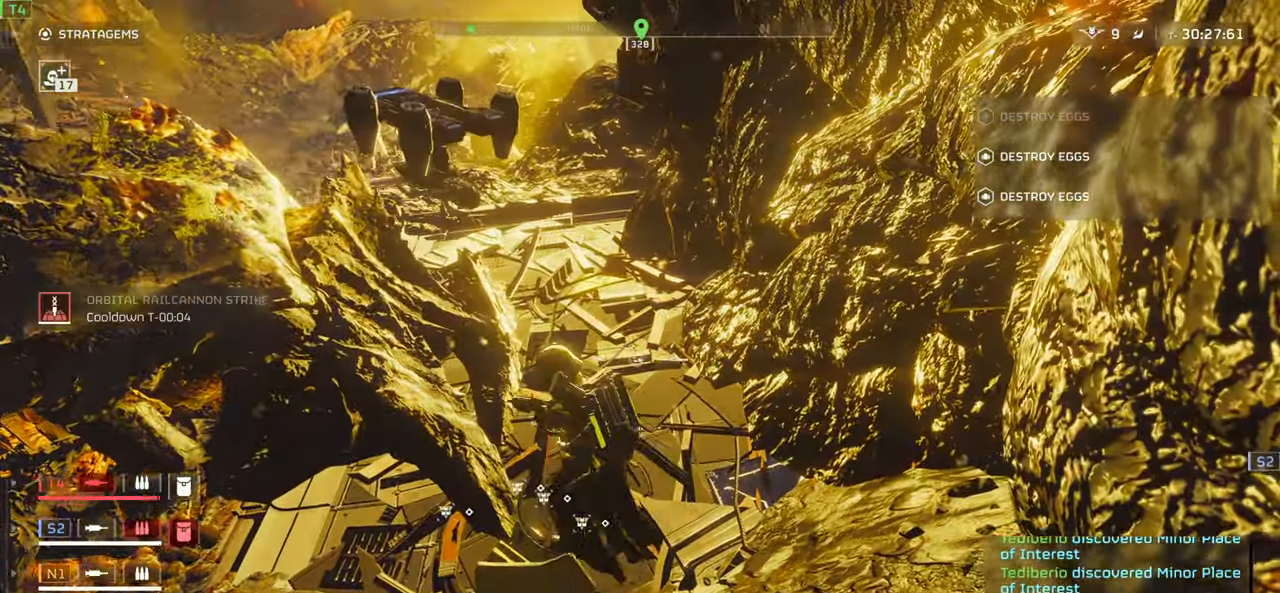
Gameplay with keyboard and mouse; each line is a JSON object with the keys and mouse buttons held at the frame after it. "events" lists presses ("down") and releases ("up") of ".", "/", "0", "1", "2", "3", "4", "5", "6", "7", "8", "9", "a", "alt", "b", "c", "caps_lock", "comma", "ctrl", "d", "e", "f", "g", "h", "i", "j", "k", "l", "m", "n", "o", "p", "q", "r", "s", "semicolon", "shift", "space", "super", "t", "tab", "tilde", "u", "v", "w", "x", "y", "z", "mouse_left", "mouse_wheel", "mouse_right", "mouse_mb4" and "mouse_mb5" between this image and that frame as [ms after this image, input, new state], when the widget could be followed in between. "mouse_left", "mouse_wheel", "mouse_right", "mouse_mb4", "mouse_mb5" = the "left", "wheel", "right", "mb4", "mb5" buttons of the "mouse" list. No other keys are recorded. "wheel" means that the mouse wheel is clicked or scrolled. Mouse movement is not recorded.
{"keys": ["ctrl"], "mouse": ["mb5"], "events": [[150, "w", "up"], [484, "ctrl", "down"], [500, "mouse_mb5", "down"]]}
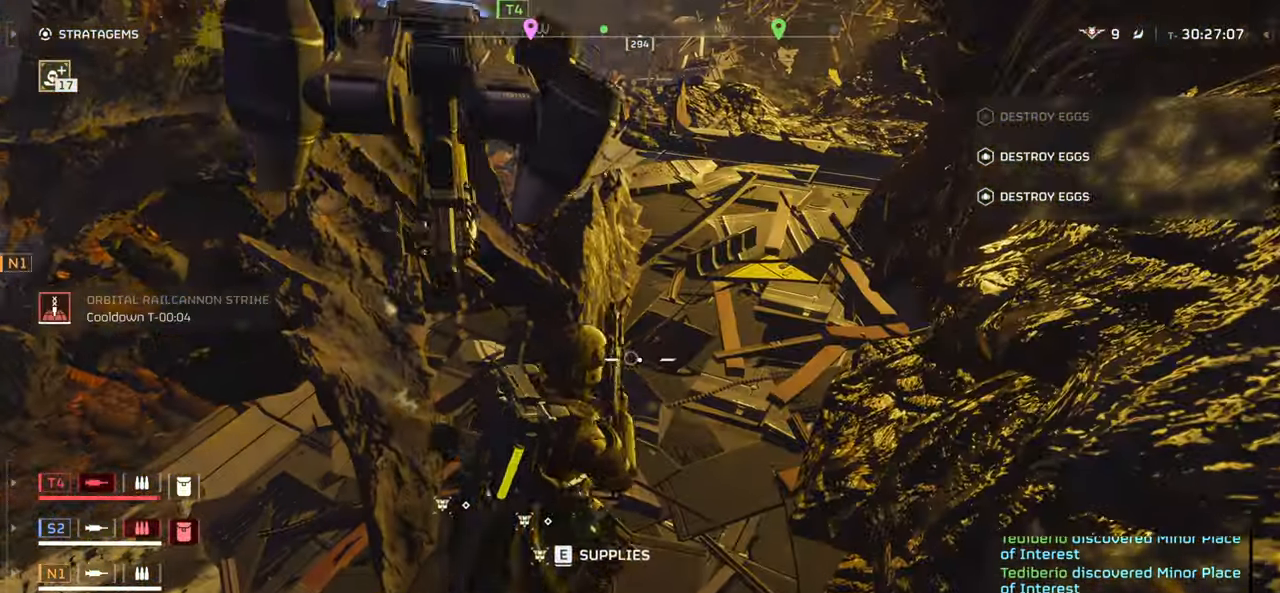
{"keys": ["ctrl"], "mouse": [], "events": [[84, "mouse_mb5", "up"]]}
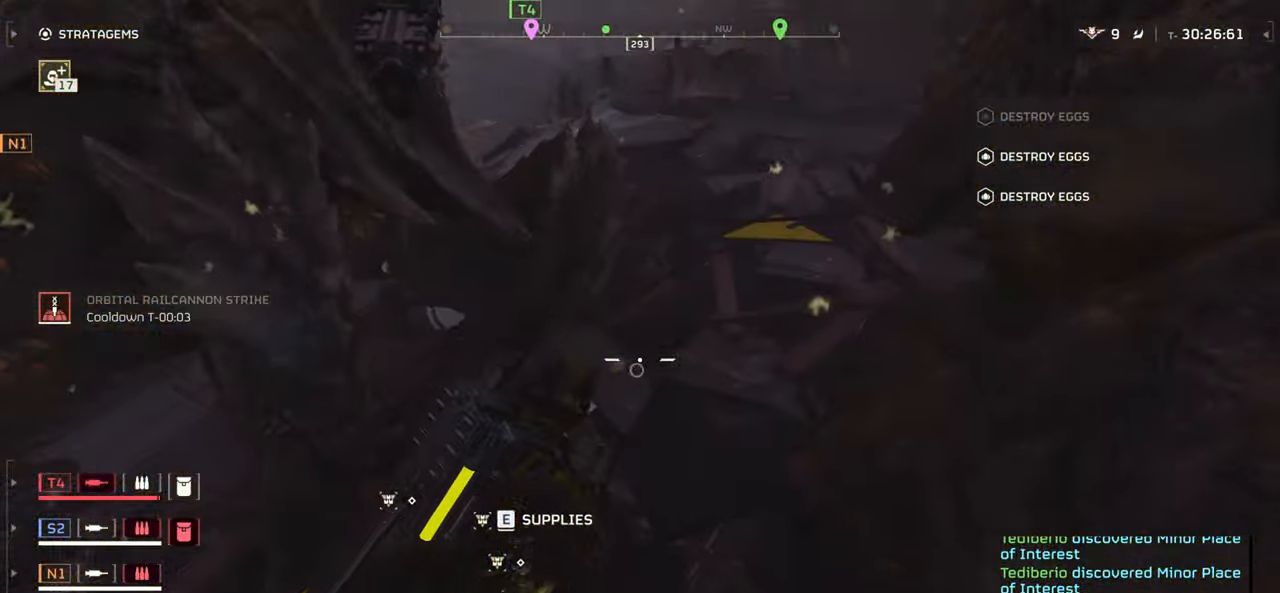
{"keys": ["ctrl"], "mouse": [], "events": []}
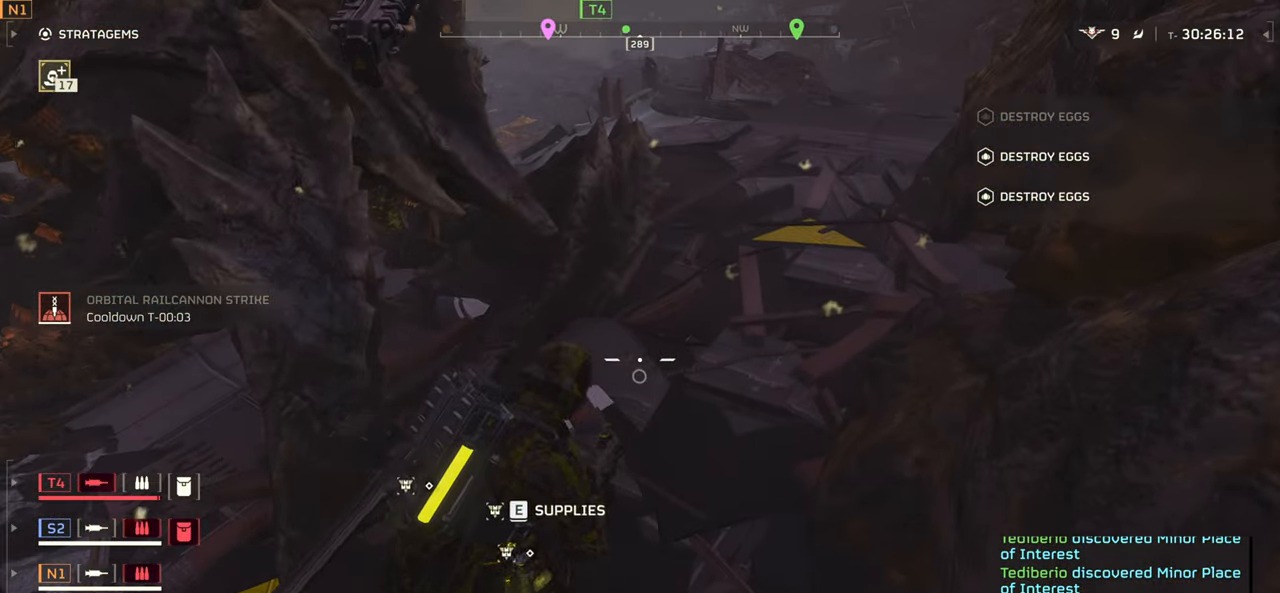
{"keys": ["ctrl"], "mouse": [], "events": [[17, "e", "down"], [134, "e", "up"]]}
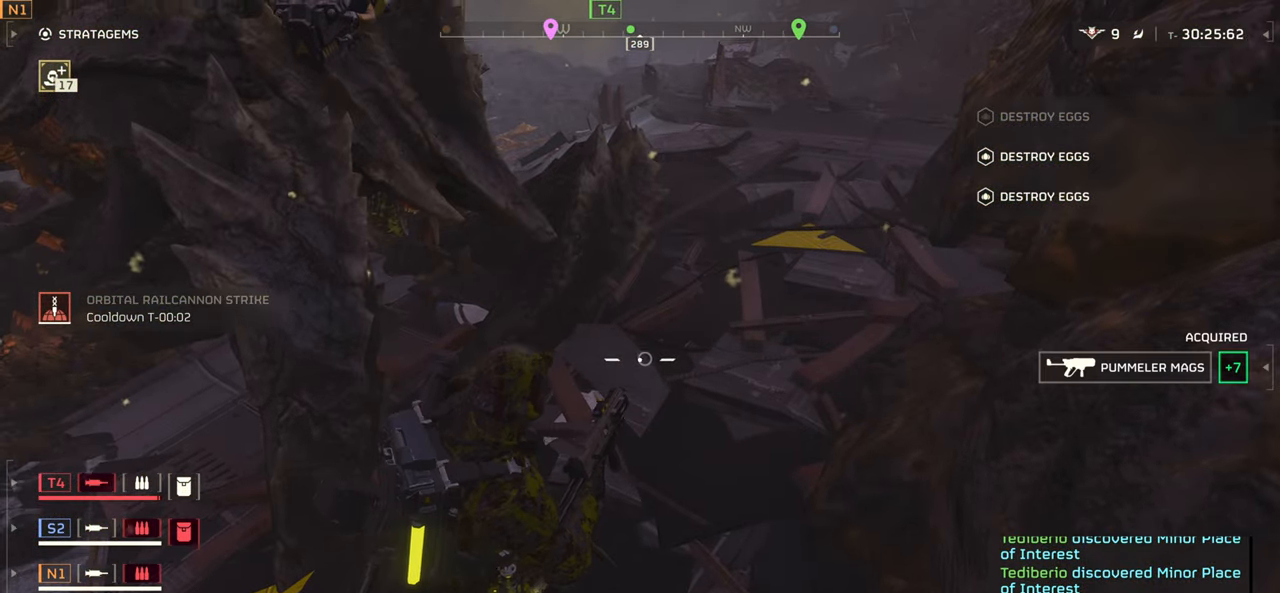
{"keys": ["a", "s"], "mouse": [], "events": [[350, "s", "down"], [417, "ctrl", "up"], [467, "a", "down"]]}
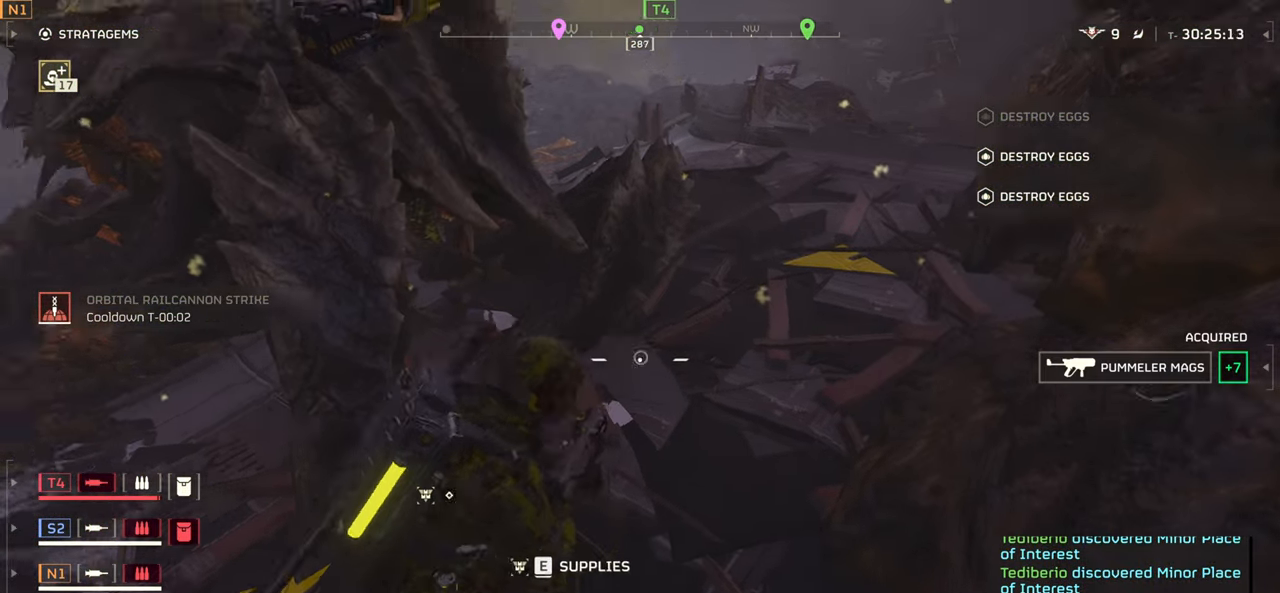
{"keys": ["a"], "mouse": [], "events": [[150, "s", "up"], [367, "3", "down"], [500, "3", "up"]]}
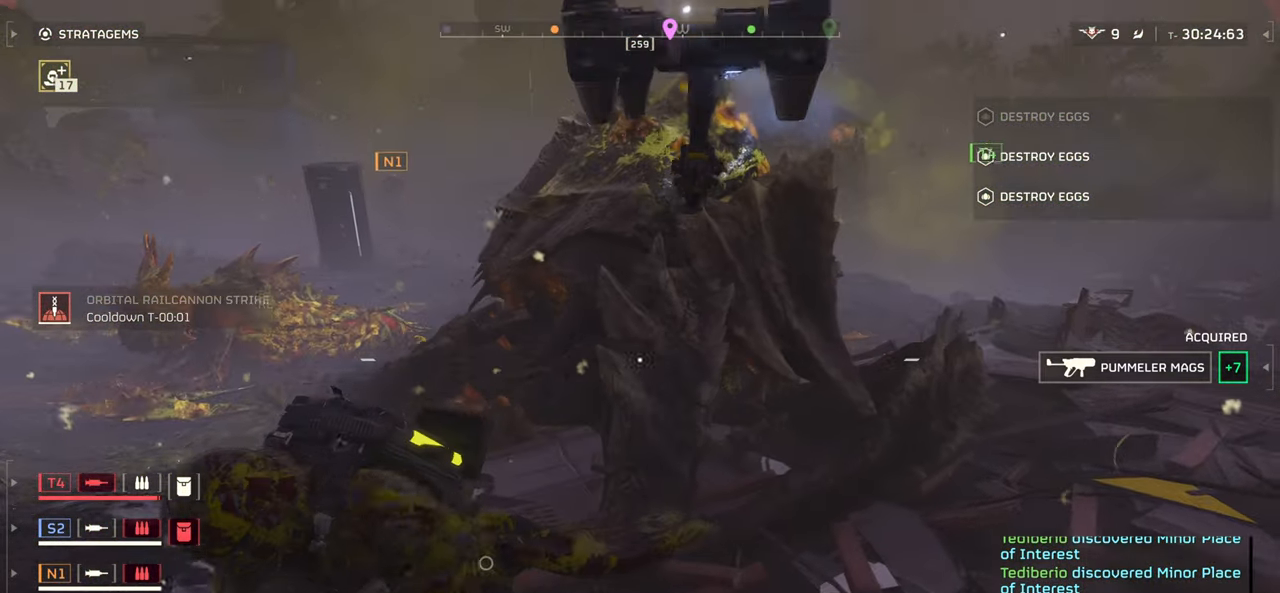
{"keys": ["a", "w"], "mouse": [], "events": [[234, "w", "down"], [400, "a", "up"], [500, "a", "down"]]}
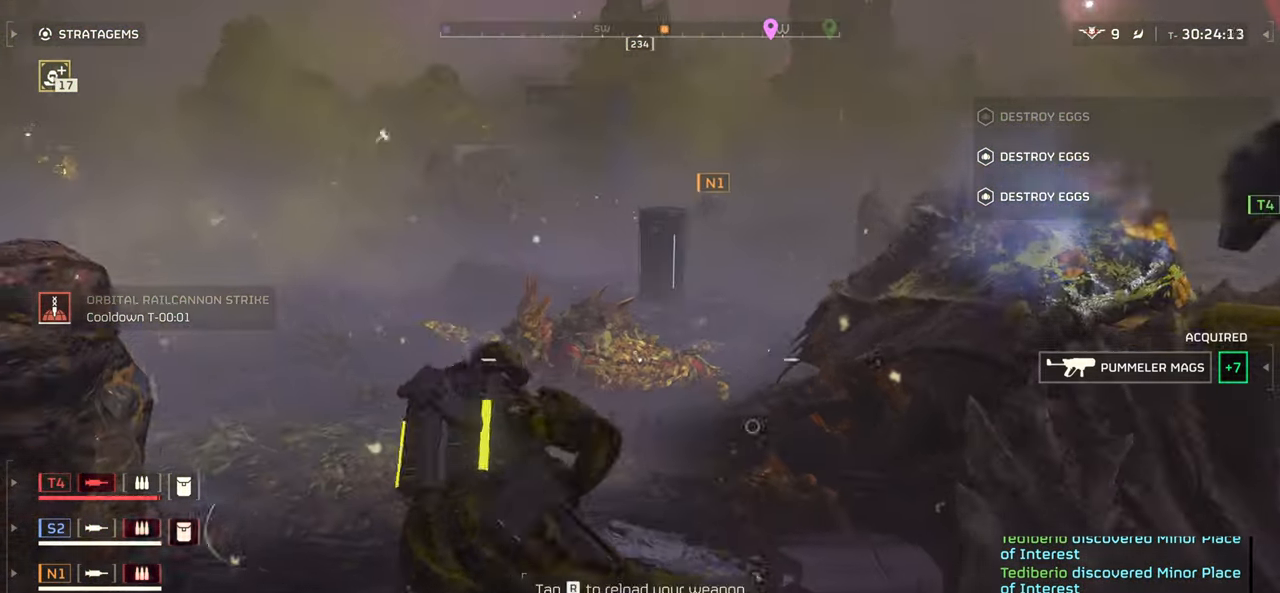
{"keys": ["a"], "mouse": [], "events": [[150, "w", "up"]]}
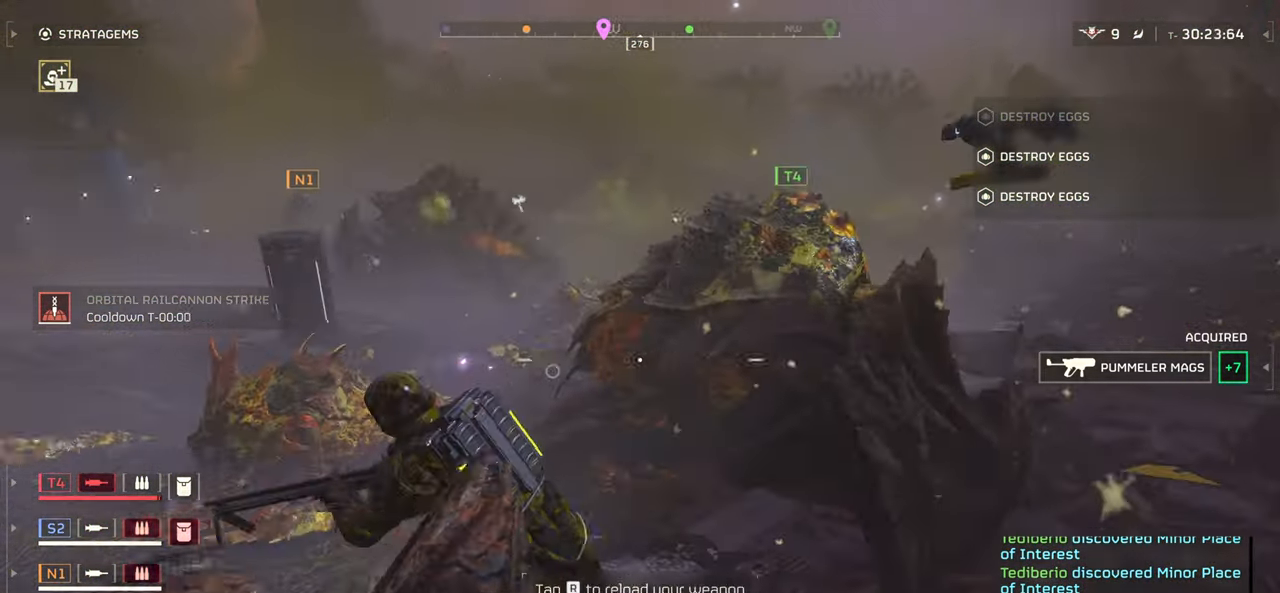
{"keys": ["a"], "mouse": [], "events": []}
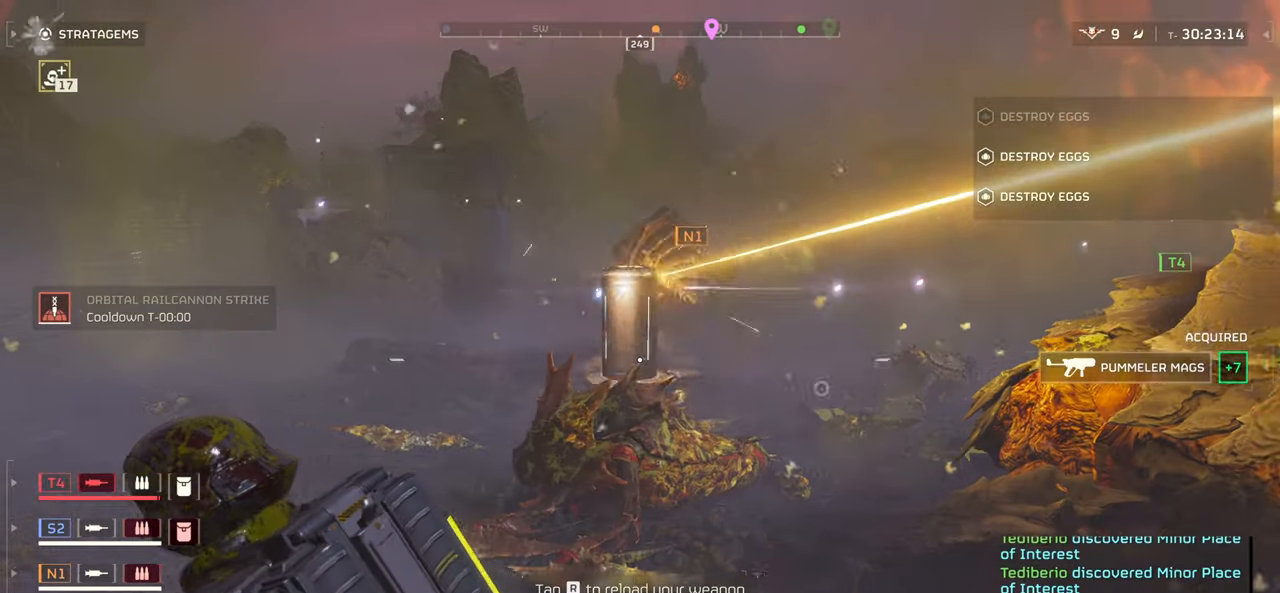
{"keys": ["a", "w"], "mouse": [], "events": [[183, "g", "down"], [300, "g", "up"], [383, "w", "down"]]}
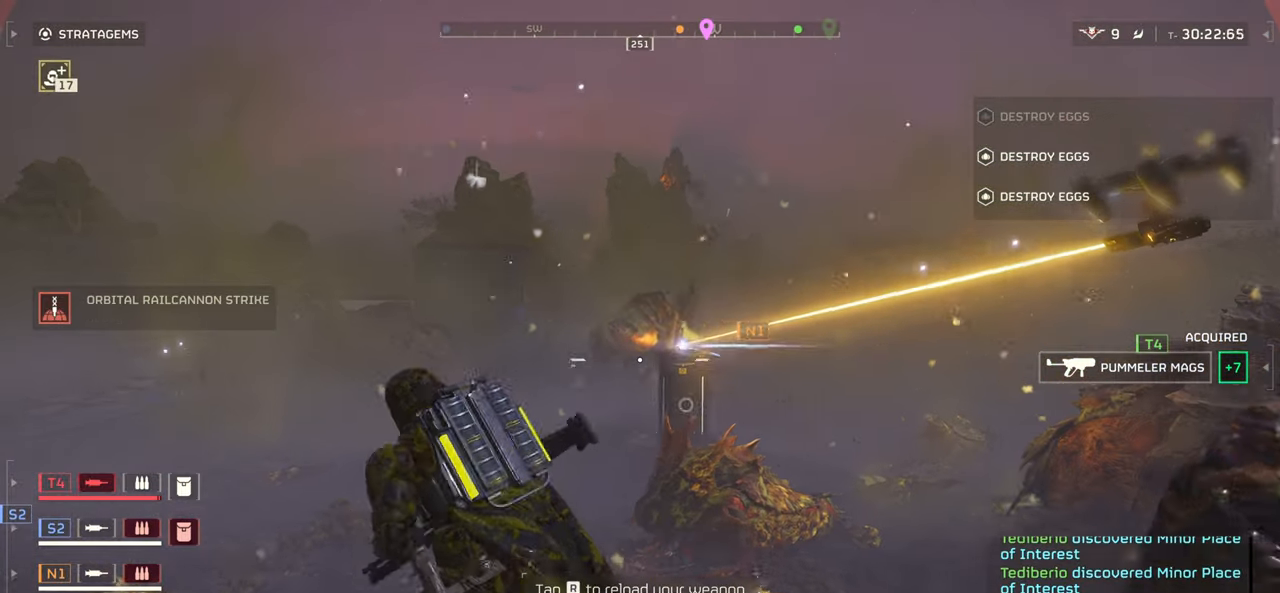
{"keys": ["a", "w"], "mouse": [], "events": []}
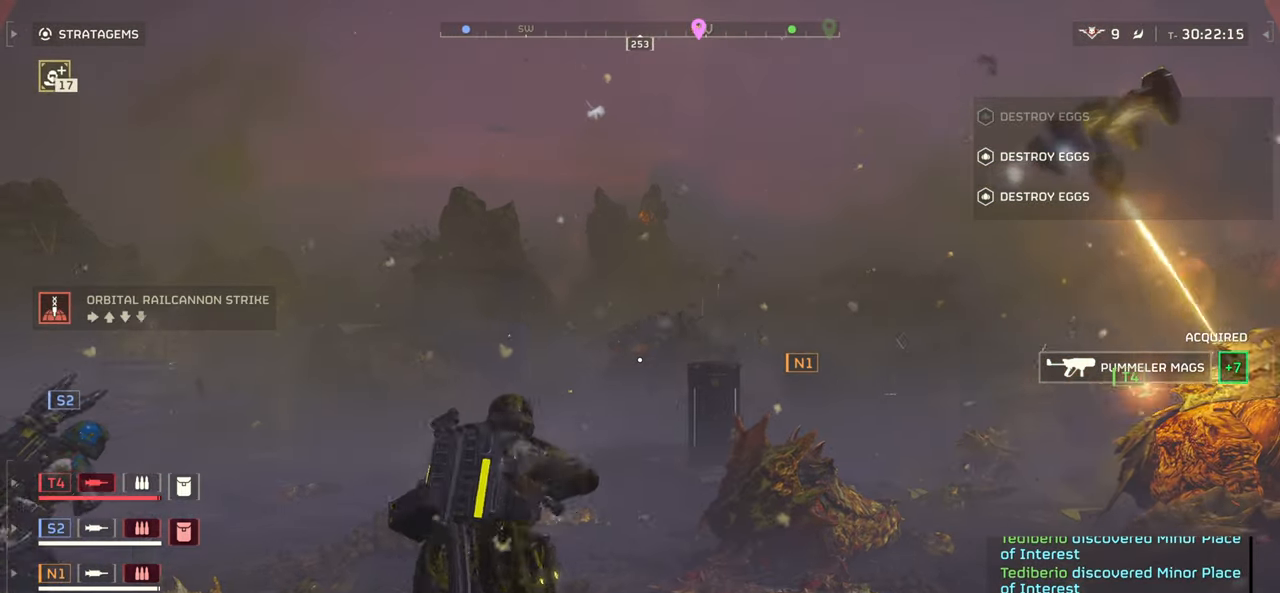
{"keys": ["a", "w"], "mouse": [], "events": []}
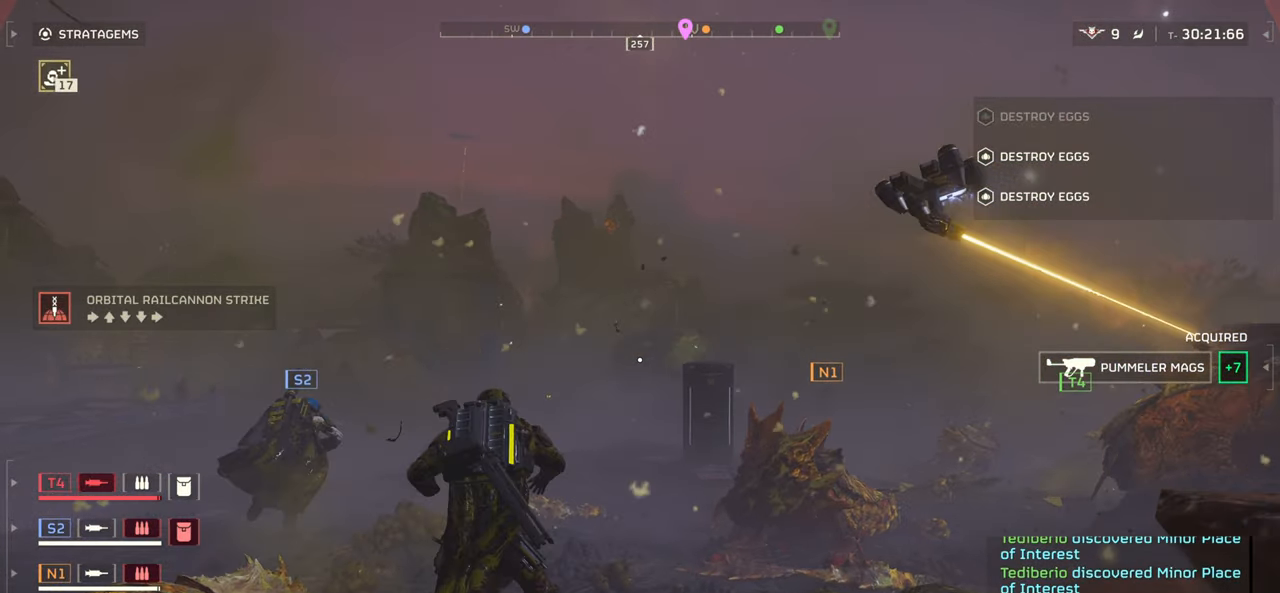
{"keys": ["r"], "mouse": [], "events": [[183, "w", "up"], [200, "a", "up"], [317, "r", "down"], [400, "r", "up"], [483, "r", "down"]]}
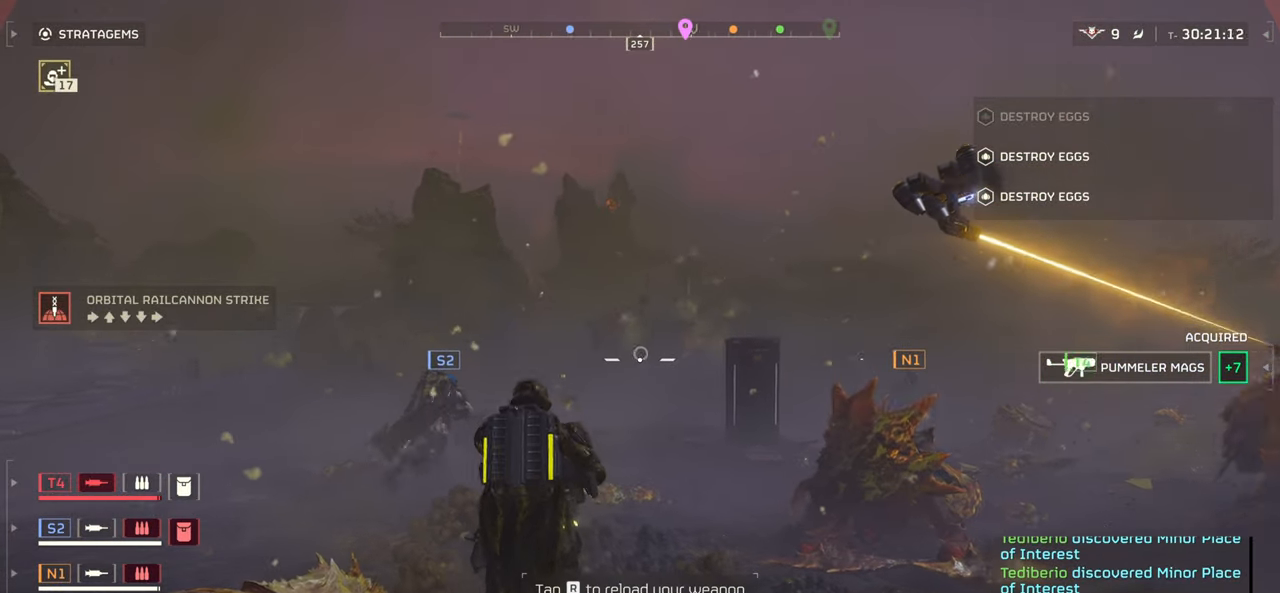
{"keys": ["r"], "mouse": [], "events": [[67, "r", "up"], [167, "r", "down"], [250, "r", "up"], [333, "r", "down"], [433, "r", "up"], [500, "r", "down"]]}
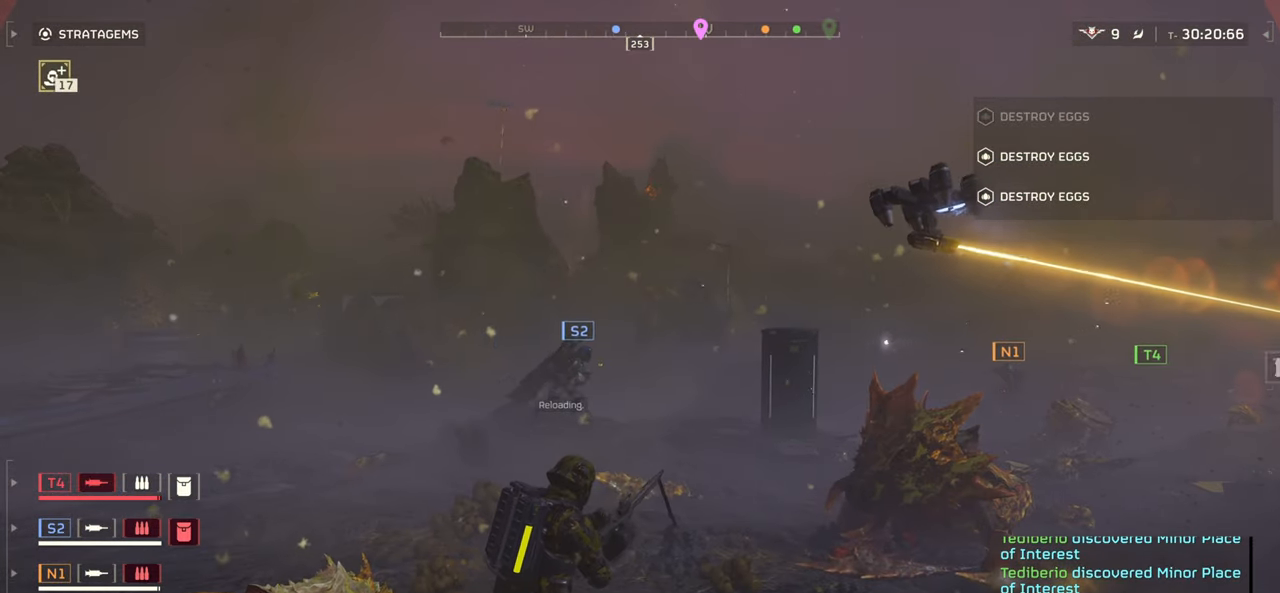
{"keys": [], "mouse": [], "events": [[100, "r", "up"], [183, "r", "down"], [283, "r", "up"], [367, "r", "down"], [467, "r", "up"]]}
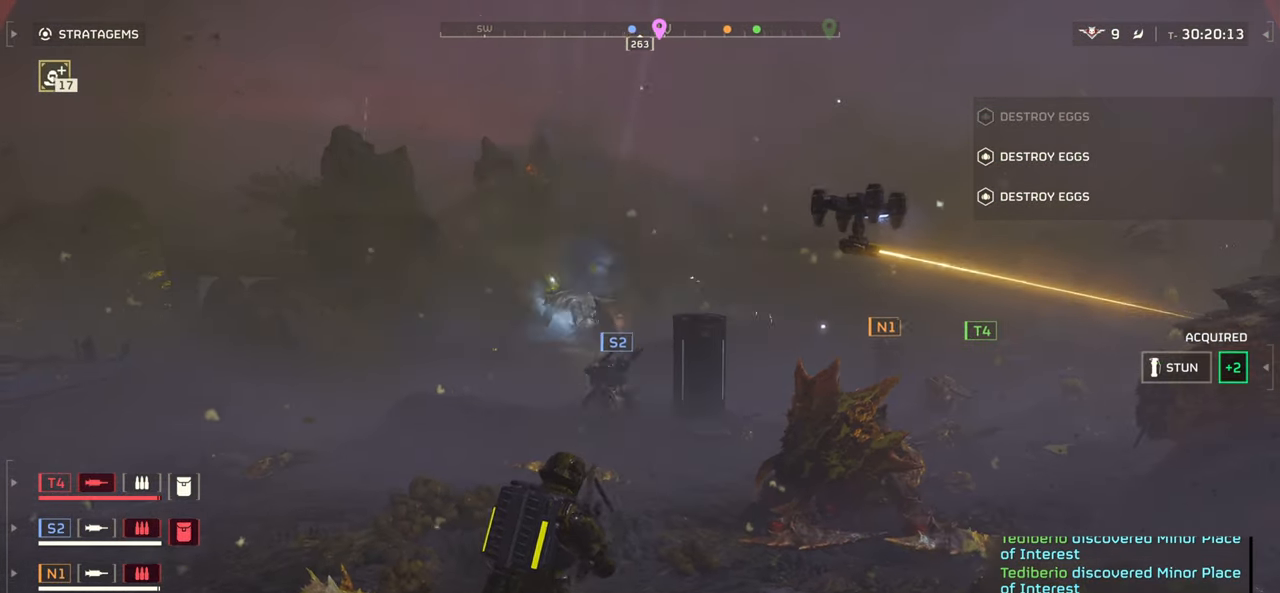
{"keys": [], "mouse": [], "events": [[83, "r", "down"], [183, "r", "up"]]}
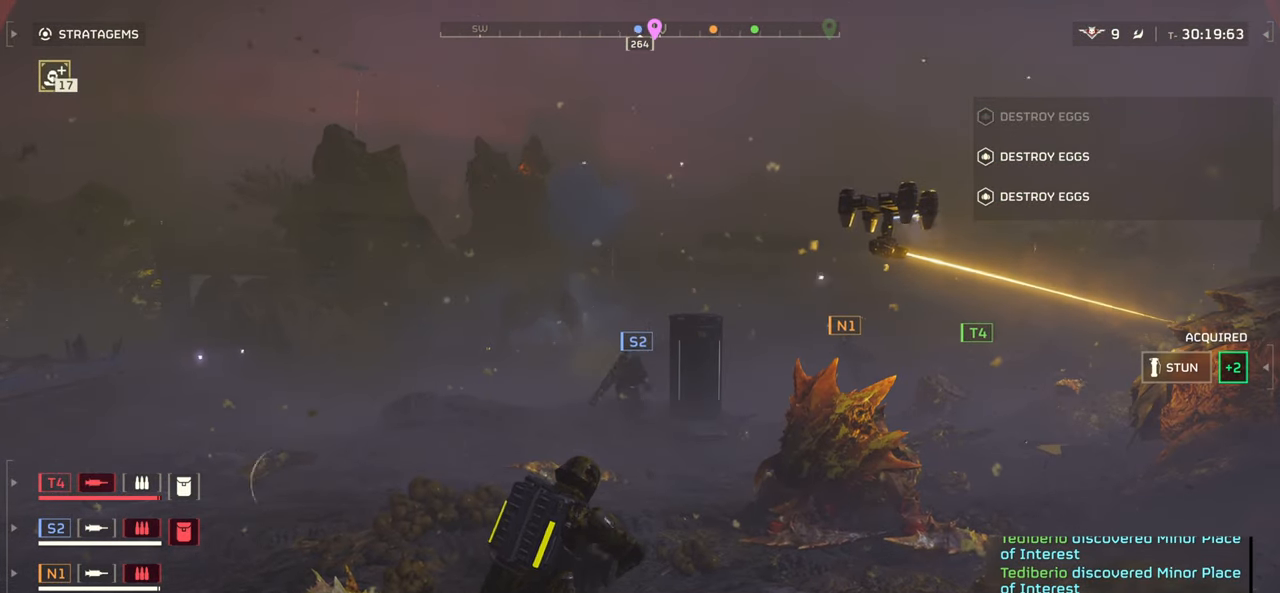
{"keys": [], "mouse": [], "events": []}
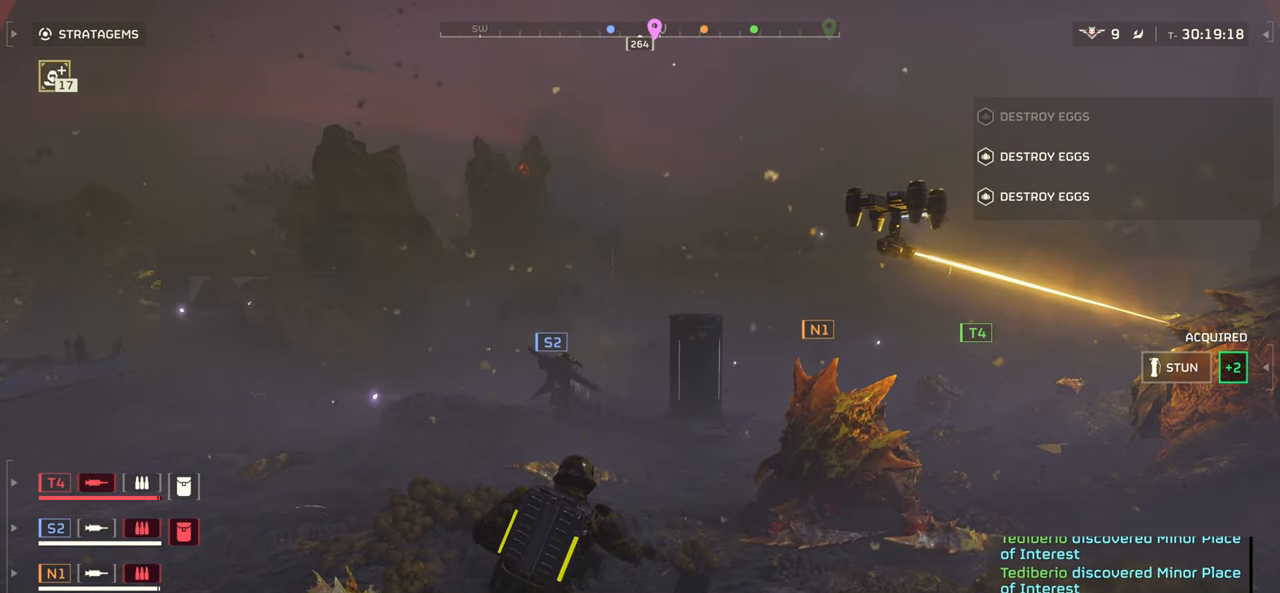
{"keys": [], "mouse": [], "events": []}
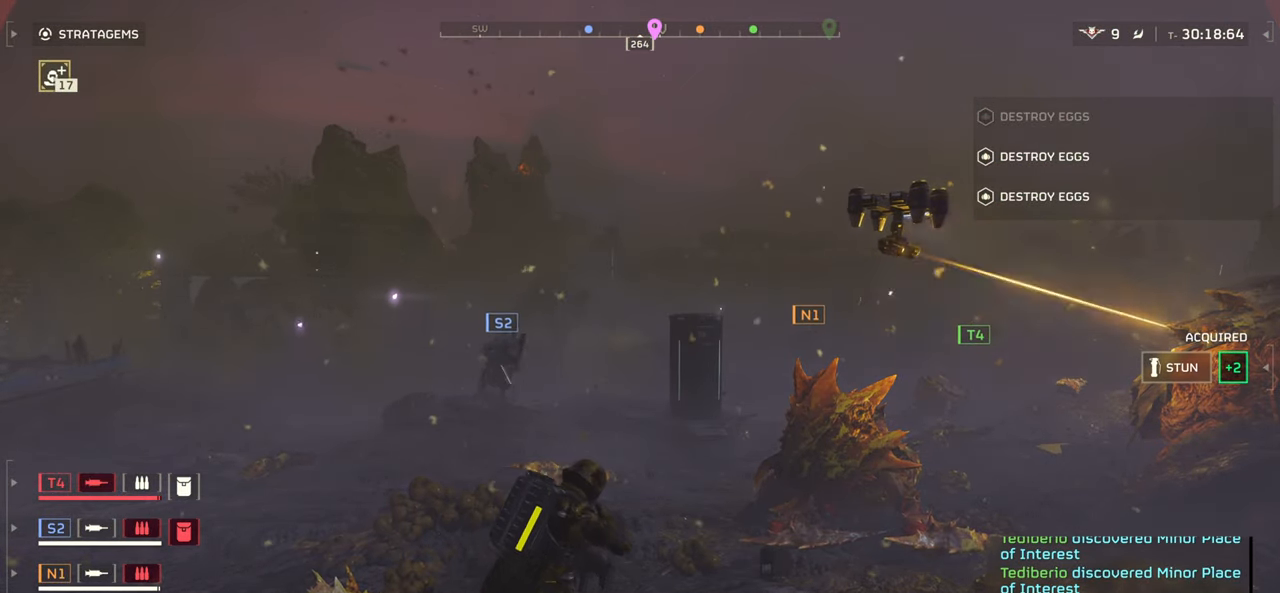
{"keys": [], "mouse": [], "events": []}
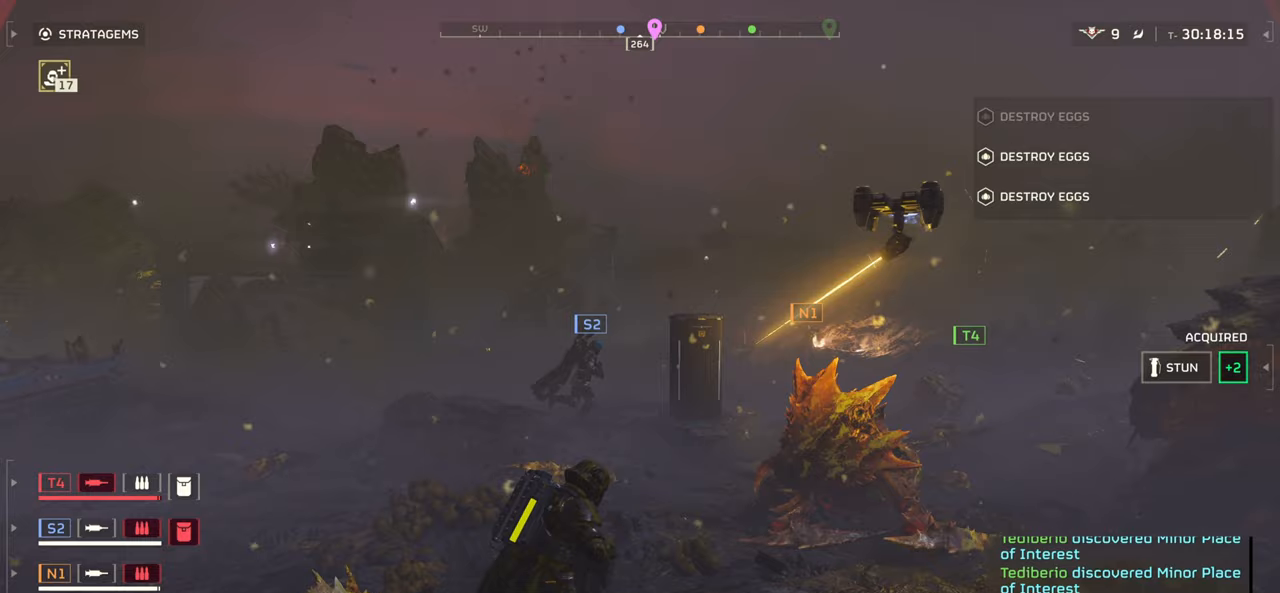
{"keys": [], "mouse": [], "events": []}
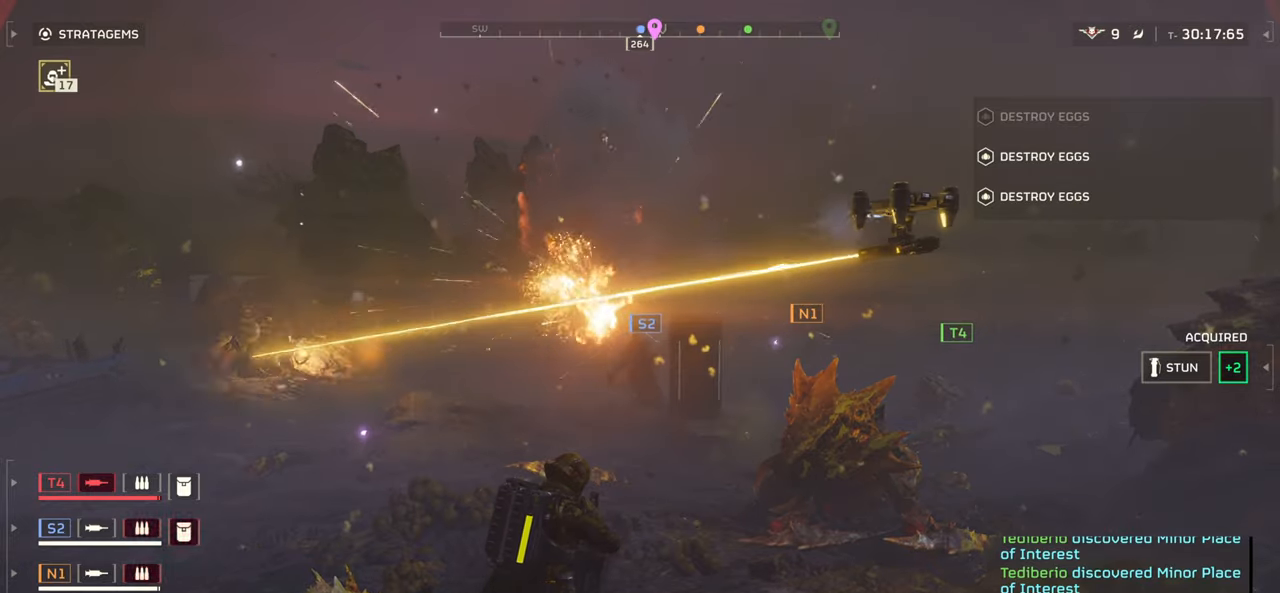
{"keys": [], "mouse": [], "events": []}
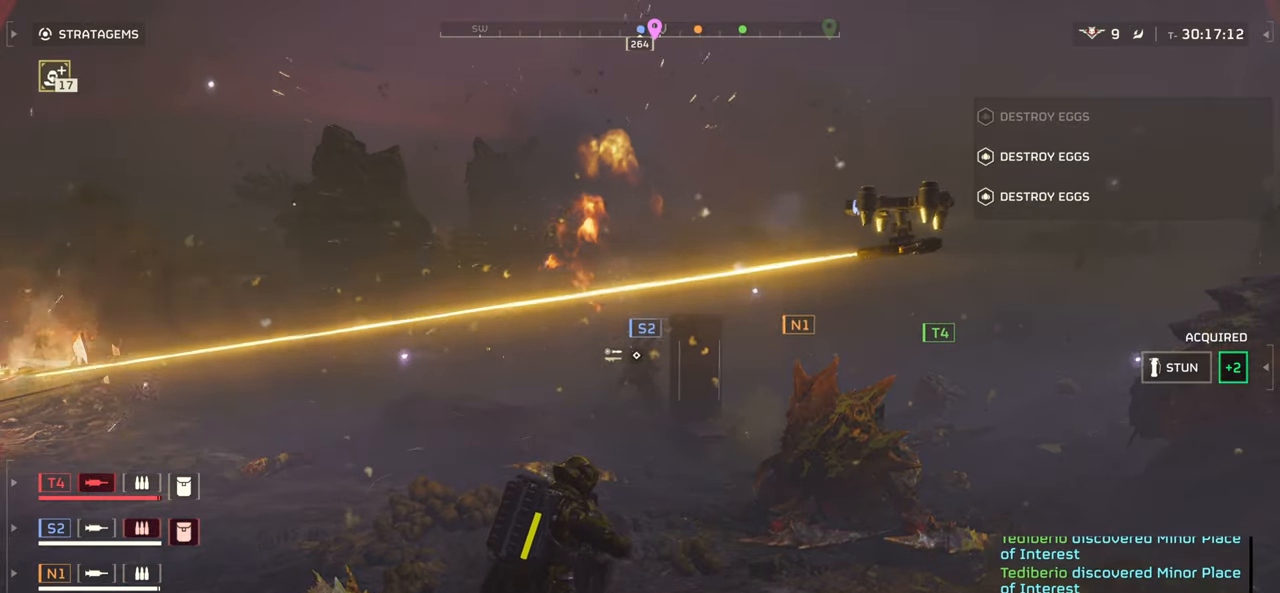
{"keys": [], "mouse": [], "events": []}
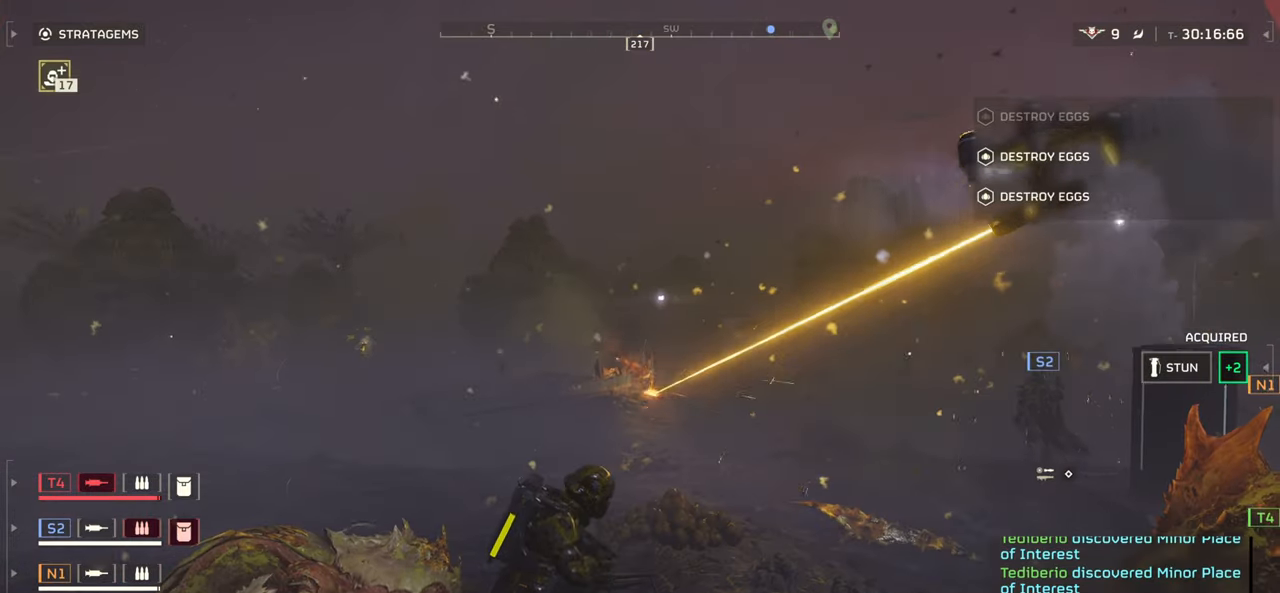
{"keys": [], "mouse": [], "events": []}
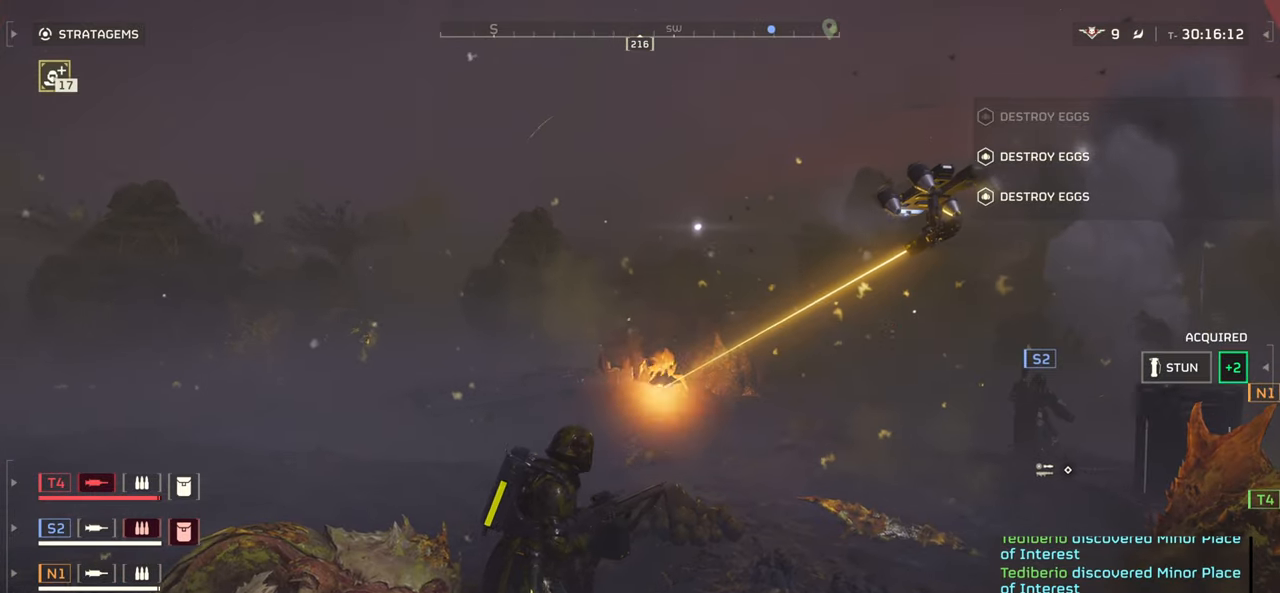
{"keys": [], "mouse": [], "events": []}
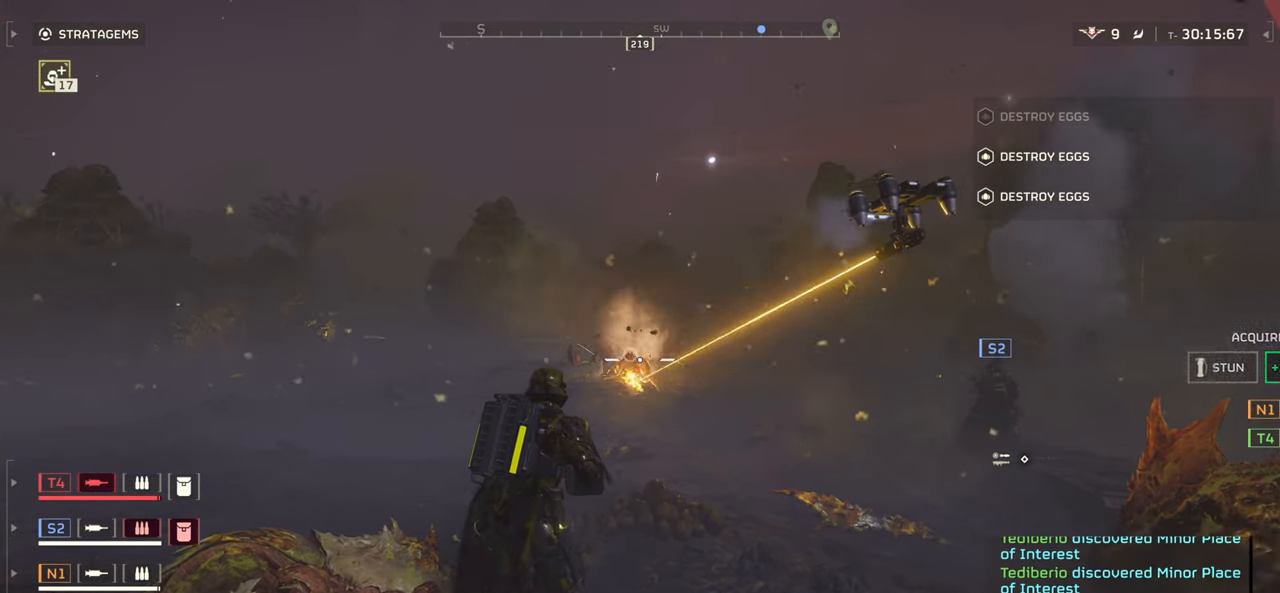
{"keys": ["1", "w"], "mouse": [], "events": [[17, "w", "down"], [433, "1", "down"]]}
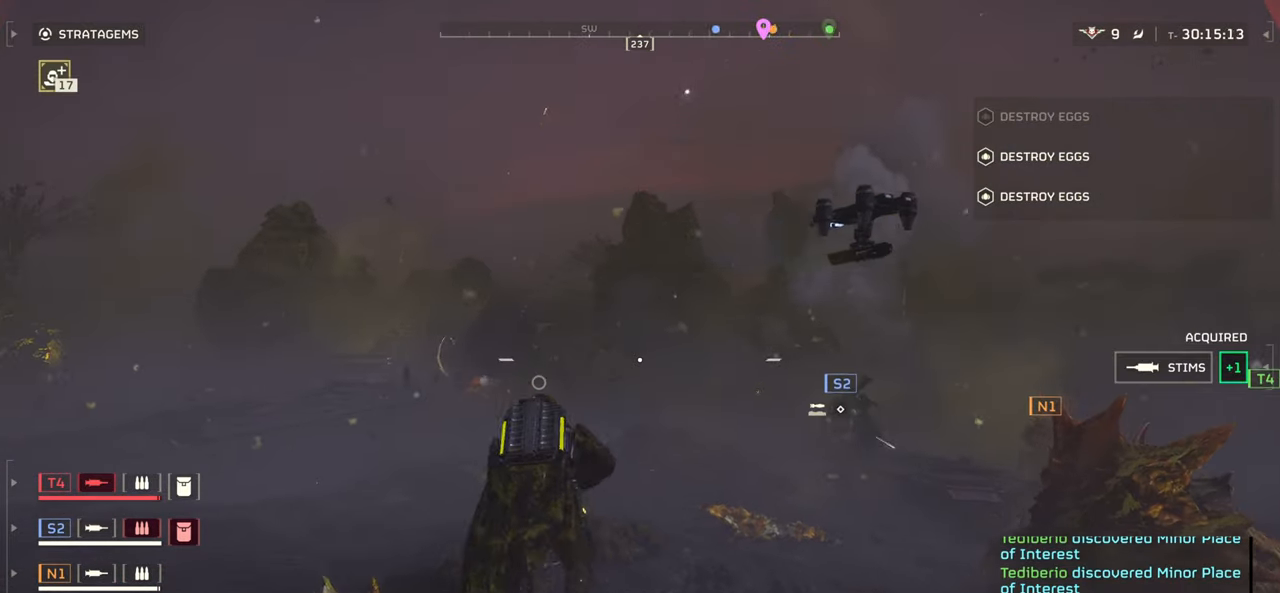
{"keys": ["shift", "w"], "mouse": [], "events": [[83, "1", "up"], [417, "shift", "down"]]}